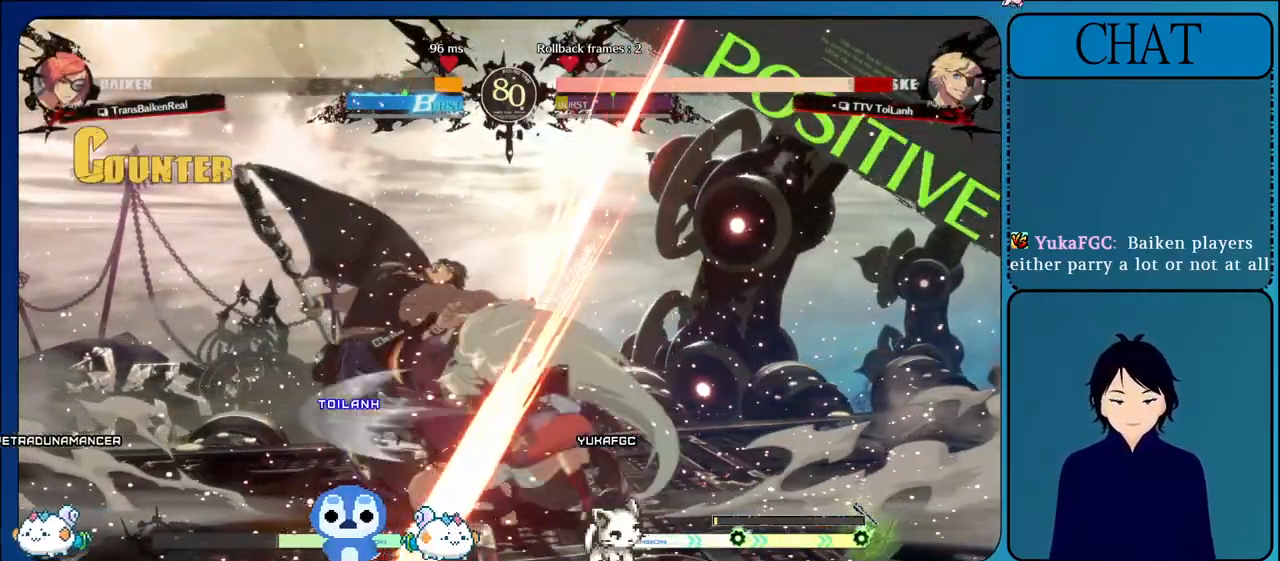
Gameplay with a controller (arcade stick); each line is a JSON object with the inputs held at the frame after it. "events" lists button and stick changes between this image and that frame as [ms after this image, input, new state], when the widget could be followed in between. Not read: L3 R3.
{"buttons": ["L2"], "left_stick": "center", "events": [[17, "R1", "down"], [33, "CIRCLE", "down"], [50, "L1", "up"], [50, "R1", "up"], [50, "TRIANGLE", "up"], [67, "CIRCLE", "up"], [67, "SQUARE", "up"], [100, "R2", "up"], [167, "CIRCLE", "down"], [167, "R2", "down"], [167, "SQUARE", "down"], [167, "TRIANGLE", "down"], [183, "R1", "down"], [250, "CIRCLE", "up"], [250, "SQUARE", "up"], [250, "TRIANGLE", "up"], [267, "R1", "up"], [283, "R2", "up"], [350, "R2", "down"], [350, "SQUARE", "down"], [350, "TRIANGLE", "down"], [367, "R1", "down"], [367, "SQUARE", "up"], [383, "CIRCLE", "down"], [383, "SQUARE", "down"], [433, "CIRCLE", "up"], [450, "SQUARE", "up"], [467, "R1", "up"], [467, "TRIANGLE", "up"], [483, "R2", "up"]]}
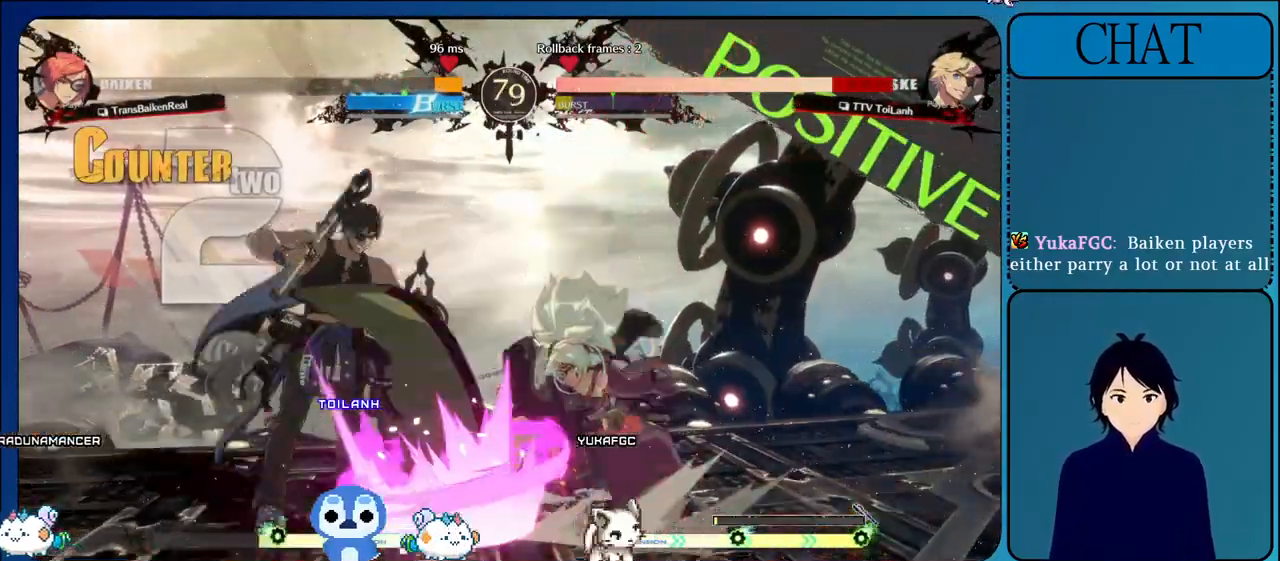
{"buttons": ["TRIANGLE", "L2", "R2"], "left_stick": "center", "events": [[67, "R2", "down"], [67, "TRIANGLE", "down"], [83, "R1", "down"], [200, "R1", "up"], [200, "TRIANGLE", "up"], [217, "R2", "up"], [233, "L2", "up"], [417, "TRIANGLE", "down"], [433, "L2", "down"], [467, "R2", "down"]]}
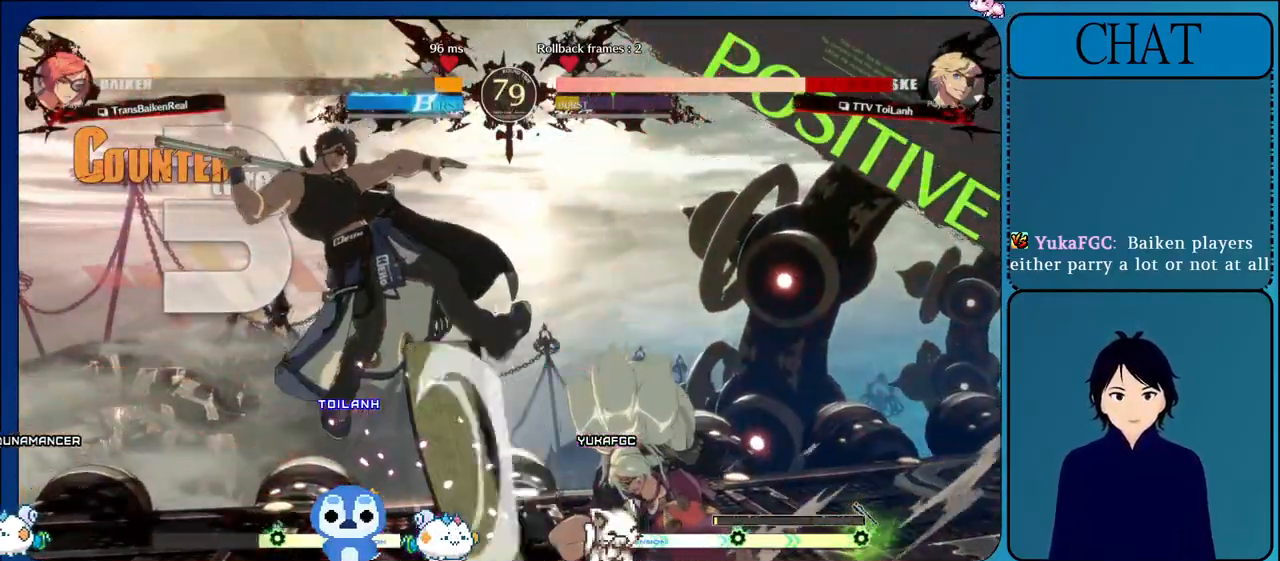
{"buttons": [], "left_stick": "center", "events": [[33, "TRIANGLE", "up"], [50, "R2", "up"], [67, "L2", "up"], [217, "L2", "down"], [217, "R2", "down"], [233, "TRIANGLE", "down"], [367, "TRIANGLE", "up"], [450, "R2", "up"], [483, "L2", "up"]]}
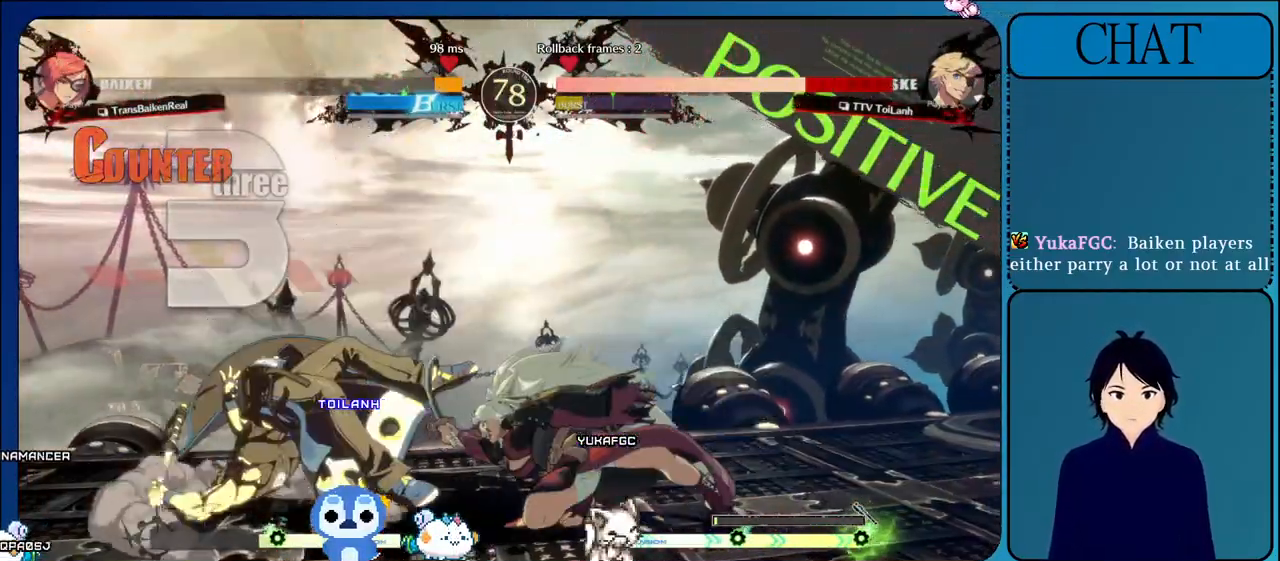
{"buttons": ["CROSS"], "left_stick": "down", "events": [[150, "CROSS", "down"], [350, "left_stick", "right"], [433, "left_stick", "down"]]}
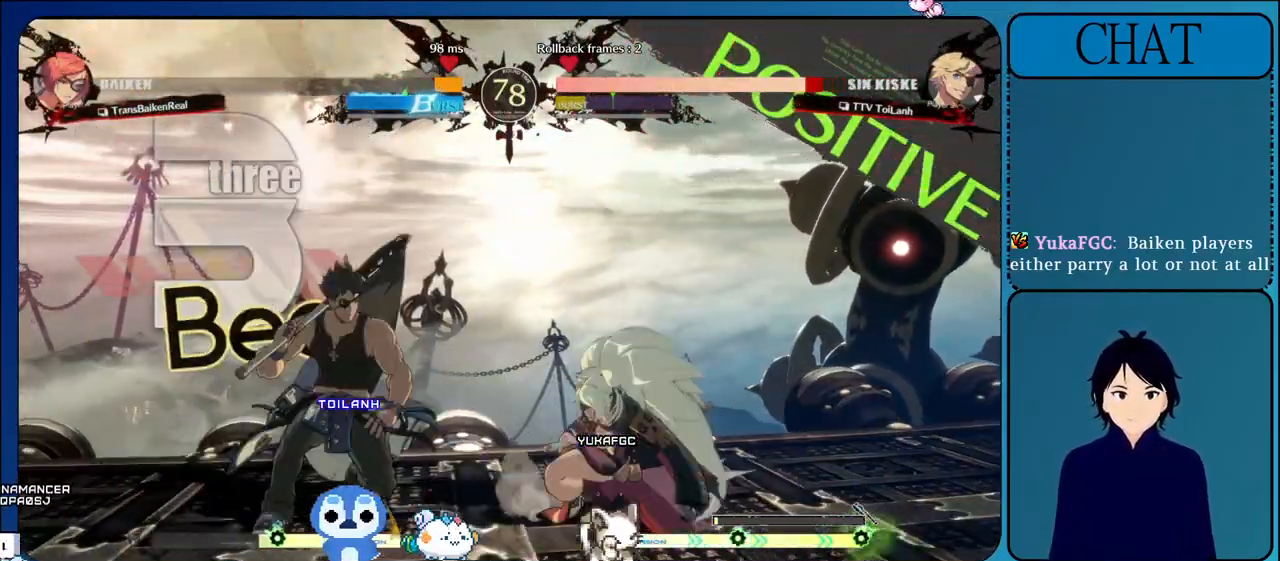
{"buttons": ["CROSS", "SQUARE"], "left_stick": "center", "events": [[33, "left_stick", "right"], [83, "SQUARE", "down"], [150, "left_stick", "down"], [217, "left_stick", "center"]]}
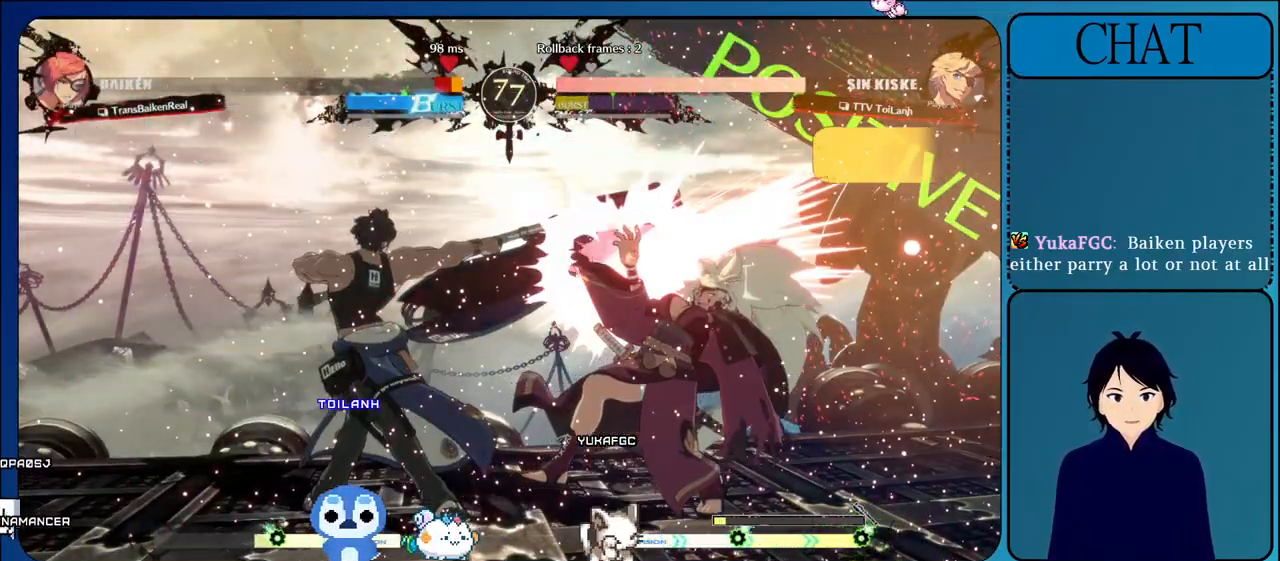
{"buttons": ["CROSS", "SQUARE"], "left_stick": "down", "events": [[100, "SQUARE", "up"], [167, "left_stick", "right"], [250, "left_stick", "down"], [367, "left_stick", "right"], [400, "SQUARE", "down"], [467, "left_stick", "down"]]}
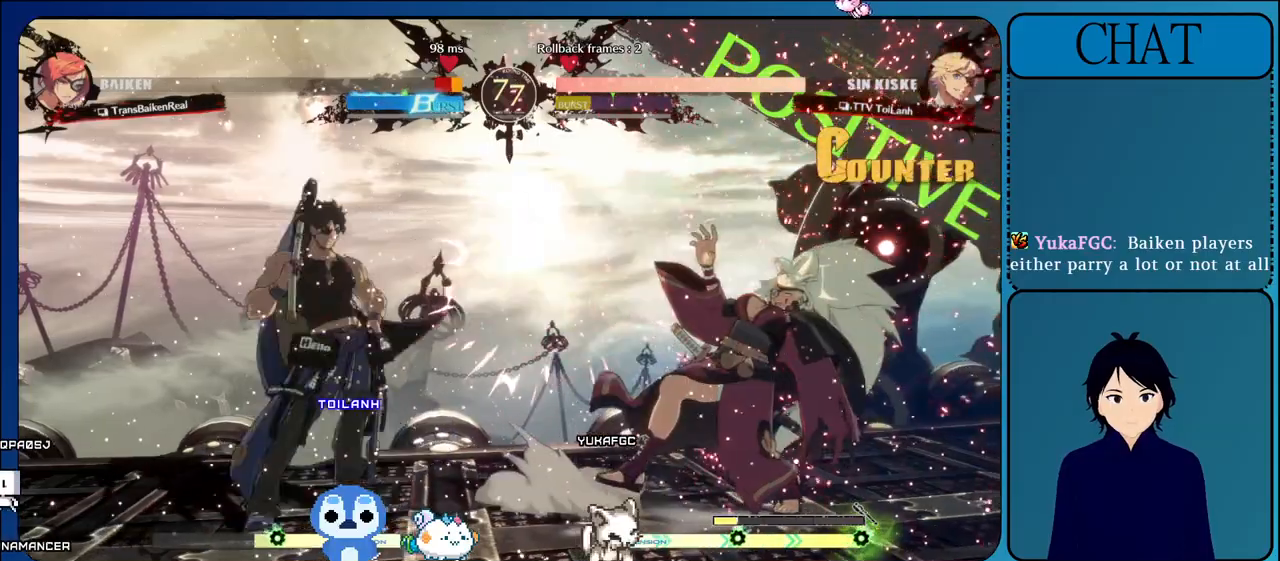
{"buttons": ["CROSS"], "left_stick": "down", "events": [[67, "left_stick", "right"], [167, "left_stick", "down"], [217, "left_stick", "left"], [317, "left_stick", "right"], [333, "SQUARE", "up"], [400, "left_stick", "down"]]}
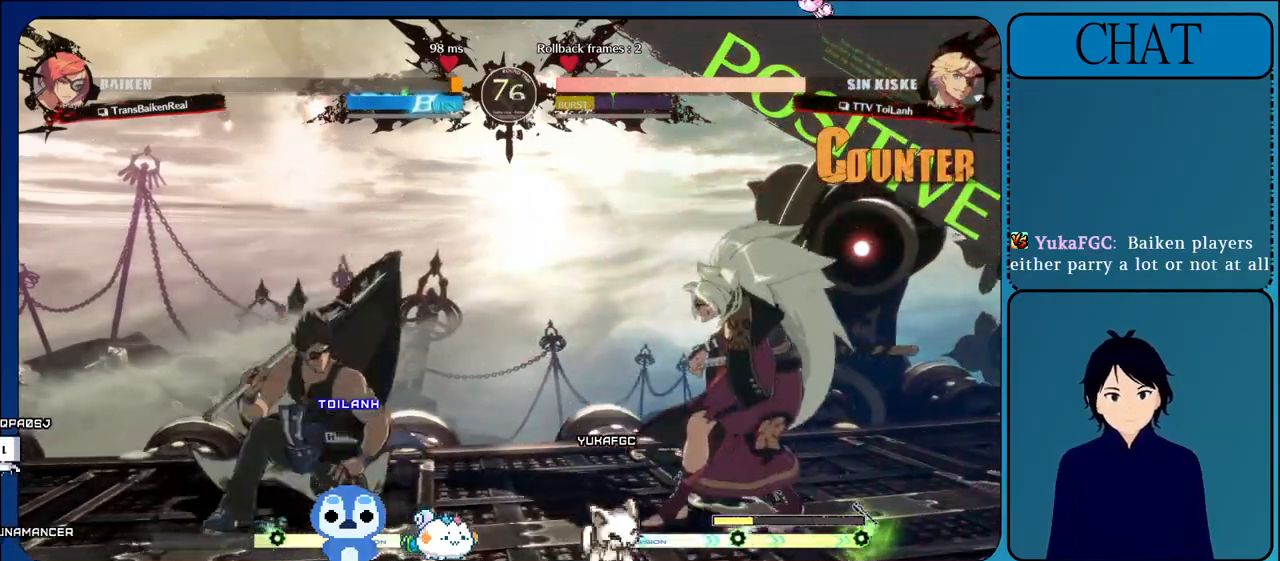
{"buttons": ["CROSS", "SQUARE"], "left_stick": "center", "events": [[50, "left_stick", "right"], [150, "left_stick", "down"], [233, "SQUARE", "down"], [233, "left_stick", "right"], [350, "left_stick", "down"], [417, "left_stick", "center"]]}
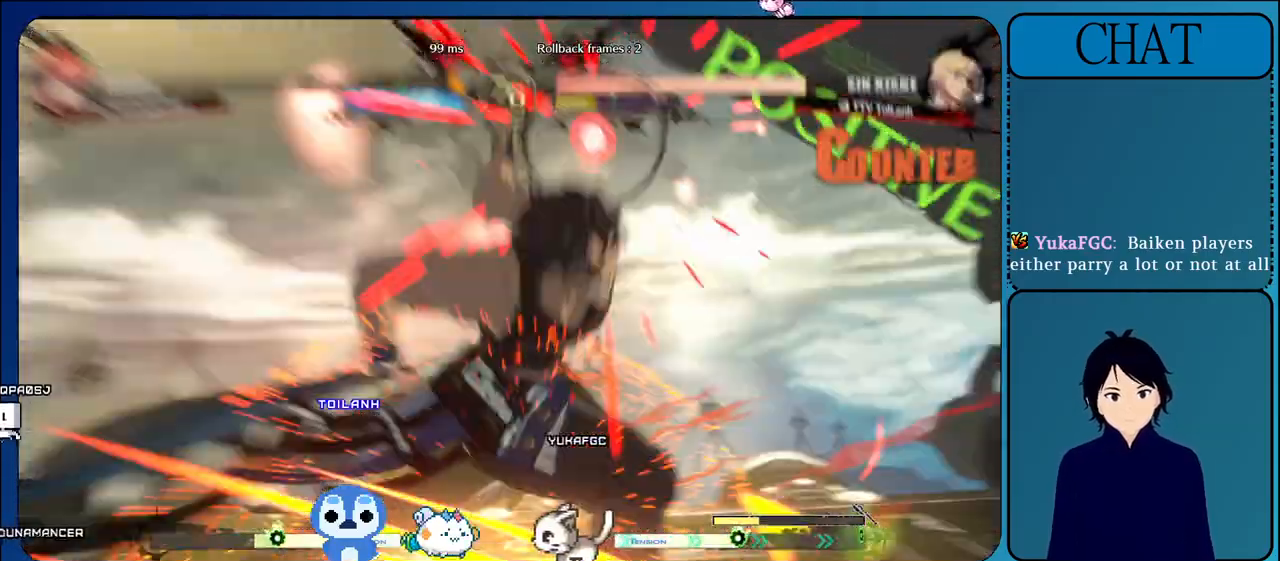
{"buttons": ["CROSS", "SQUARE"], "left_stick": "center", "events": []}
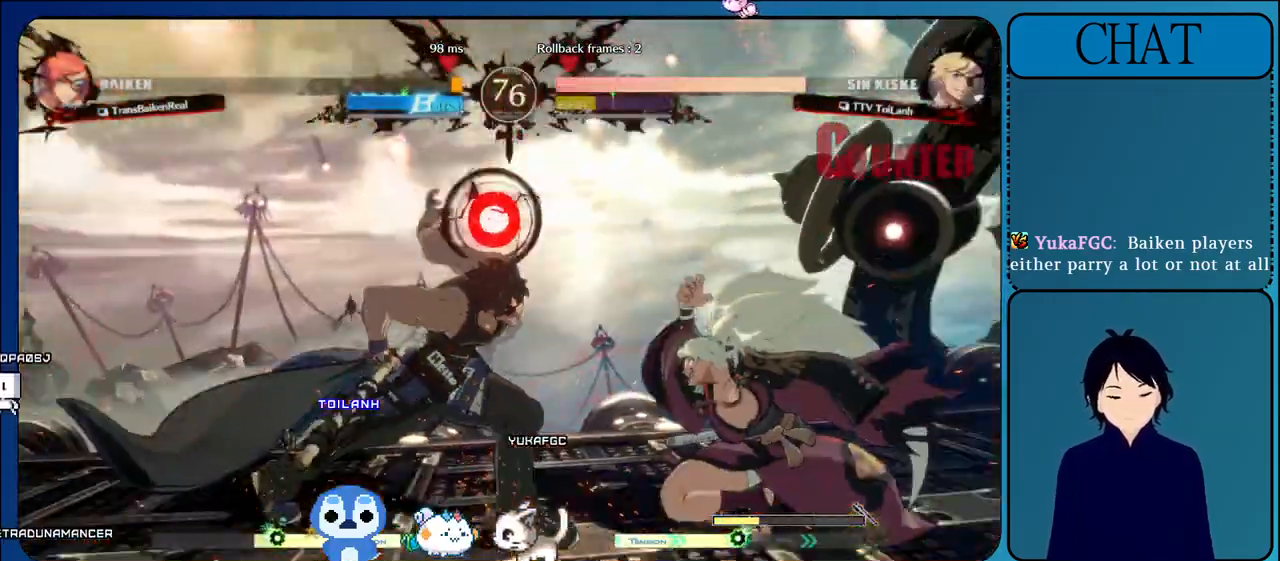
{"buttons": ["CROSS", "SQUARE"], "left_stick": "center", "events": []}
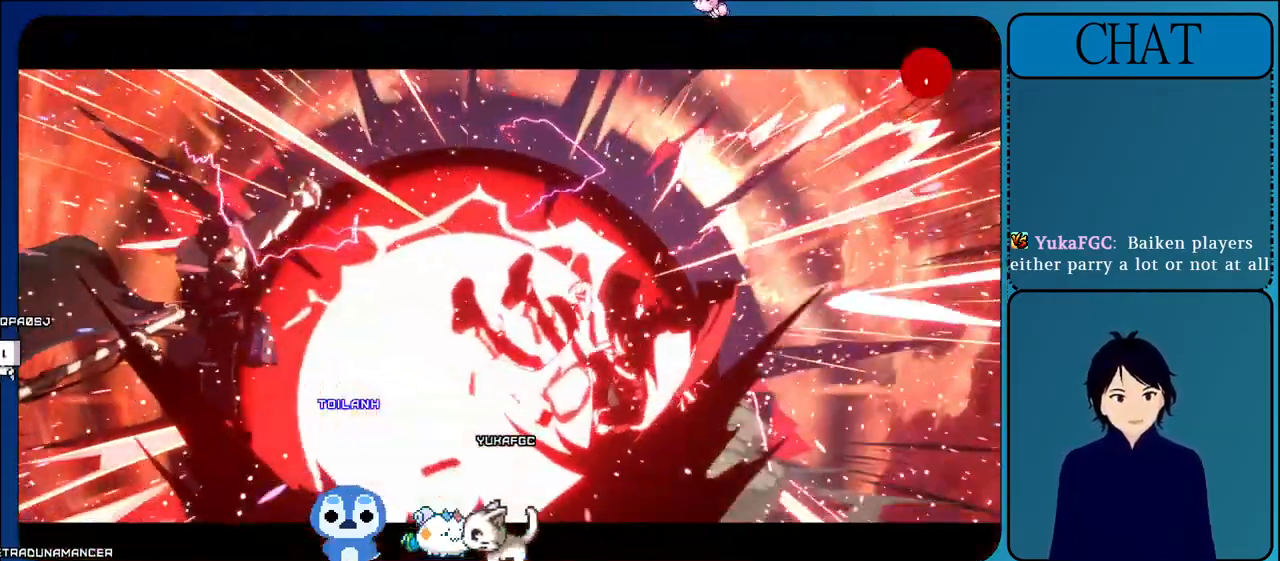
{"buttons": ["CROSS", "SQUARE"], "left_stick": "center", "events": []}
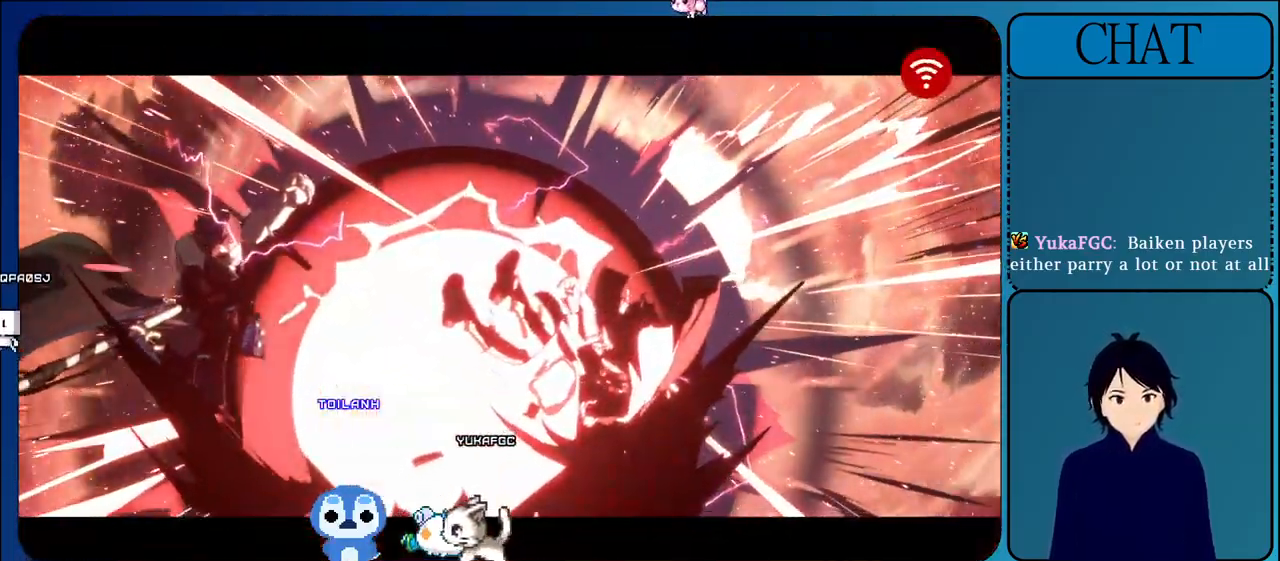
{"buttons": ["CROSS", "SQUARE"], "left_stick": "center", "events": []}
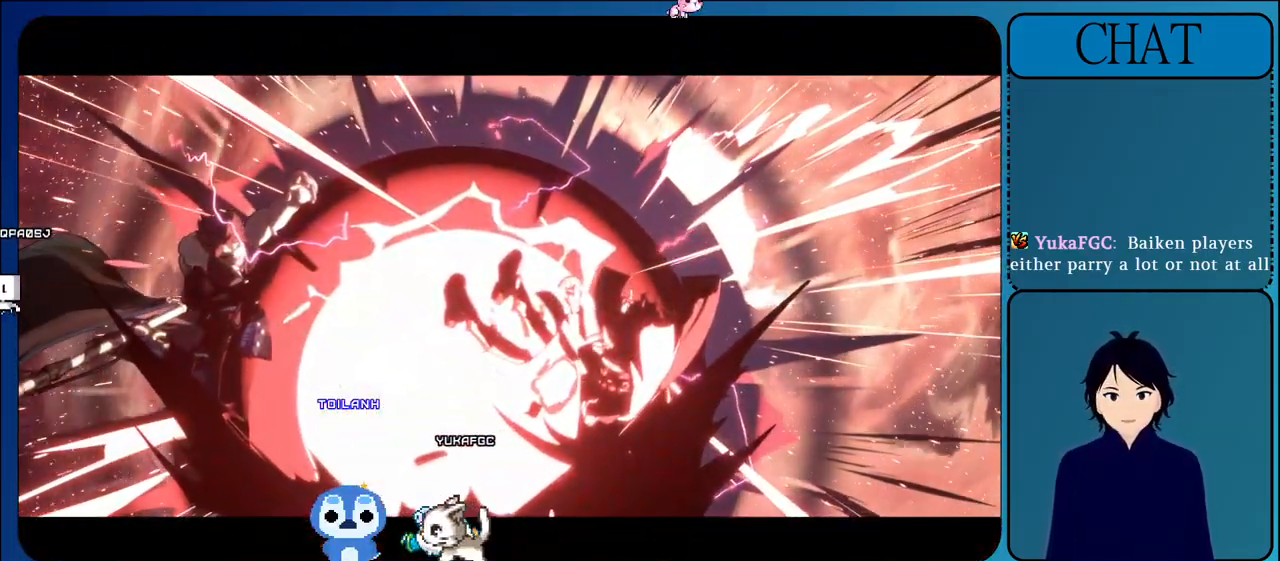
{"buttons": ["CROSS", "SQUARE"], "left_stick": "center", "events": []}
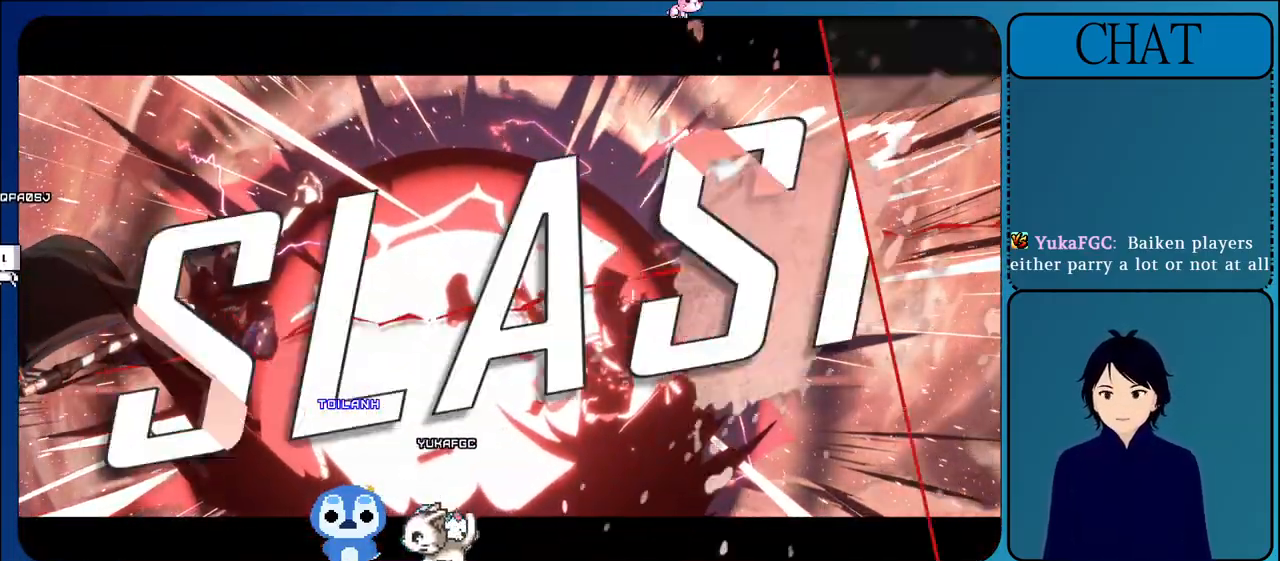
{"buttons": ["CROSS", "SQUARE"], "left_stick": "center", "events": []}
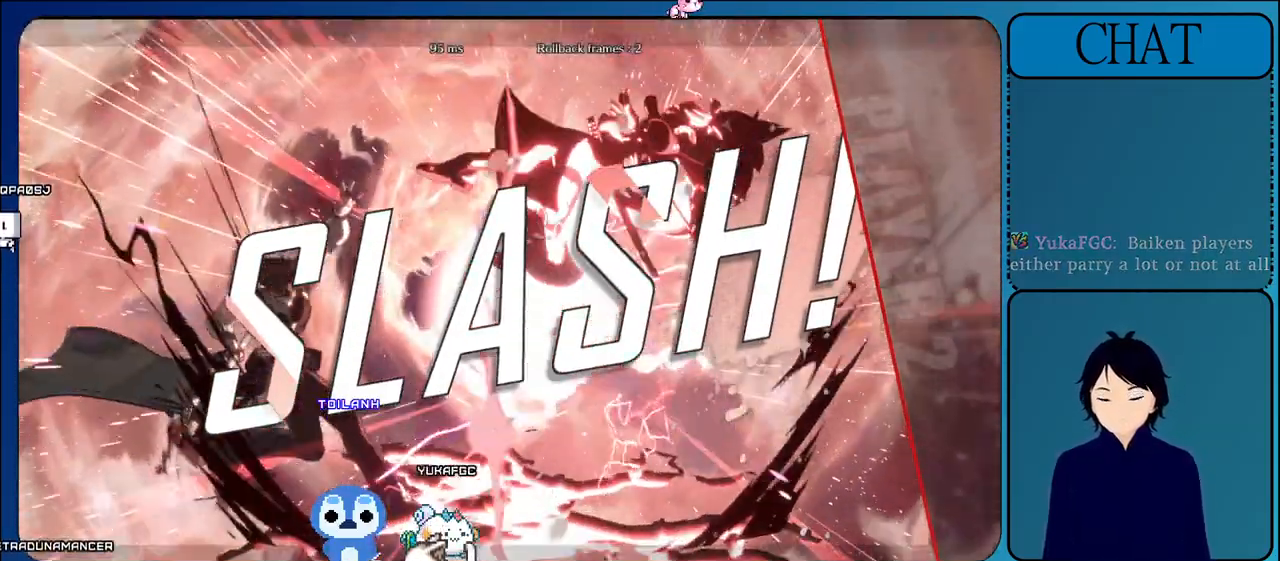
{"buttons": ["CROSS", "SQUARE"], "left_stick": "center", "events": []}
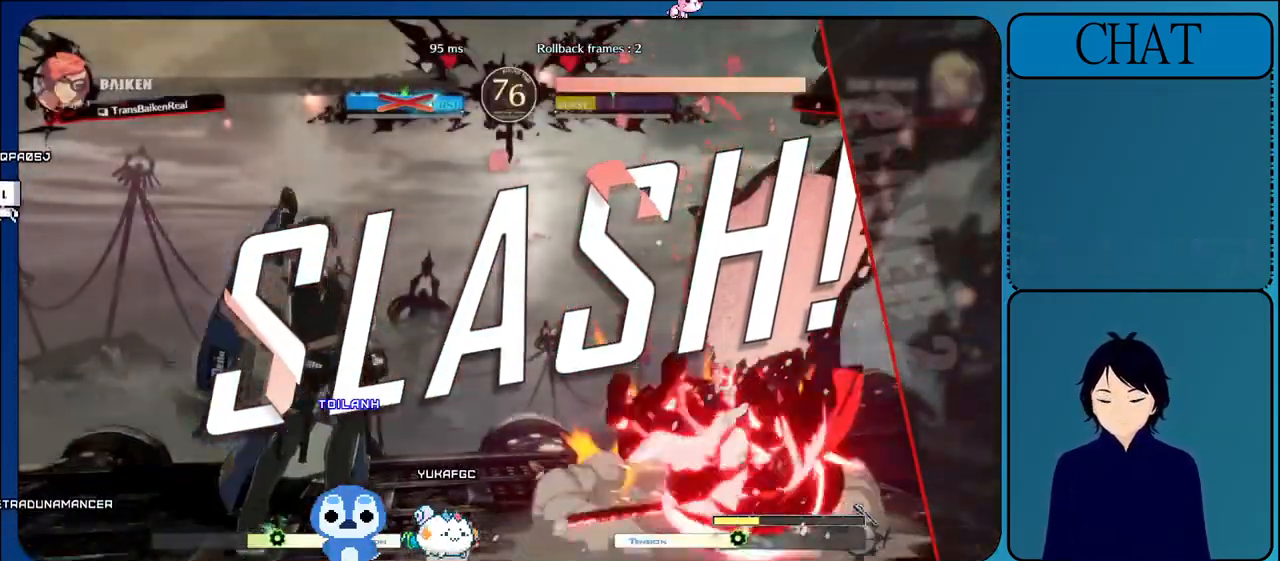
{"buttons": ["CROSS", "SQUARE"], "left_stick": "center", "events": []}
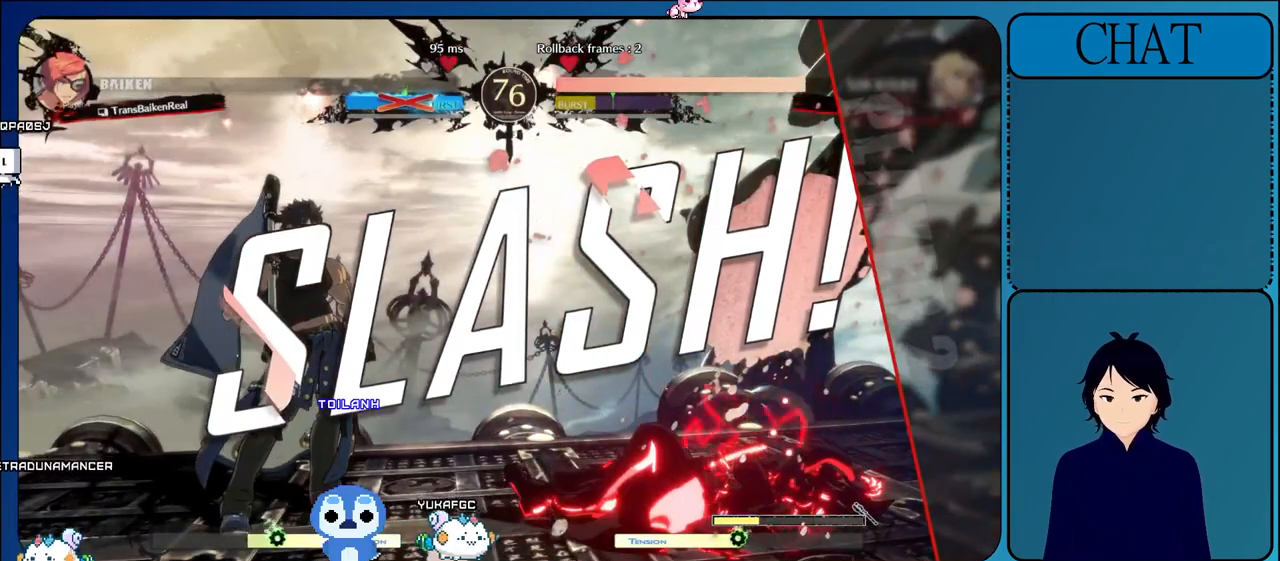
{"buttons": ["CROSS"], "left_stick": "center", "events": [[133, "SQUARE", "up"]]}
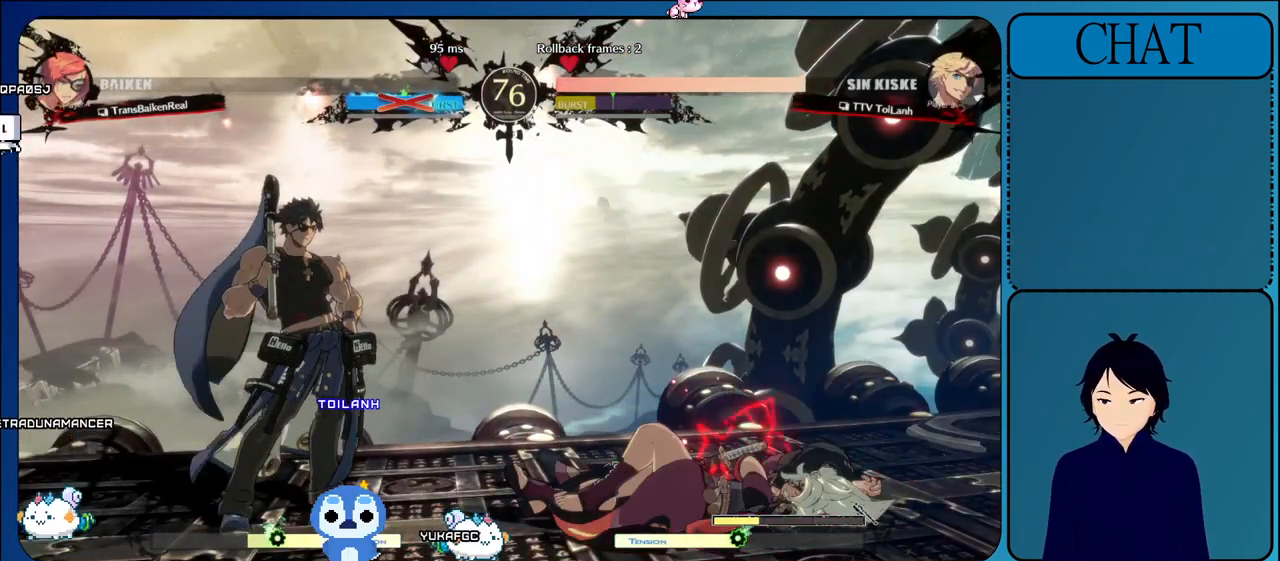
{"buttons": ["CROSS"], "left_stick": "center", "events": []}
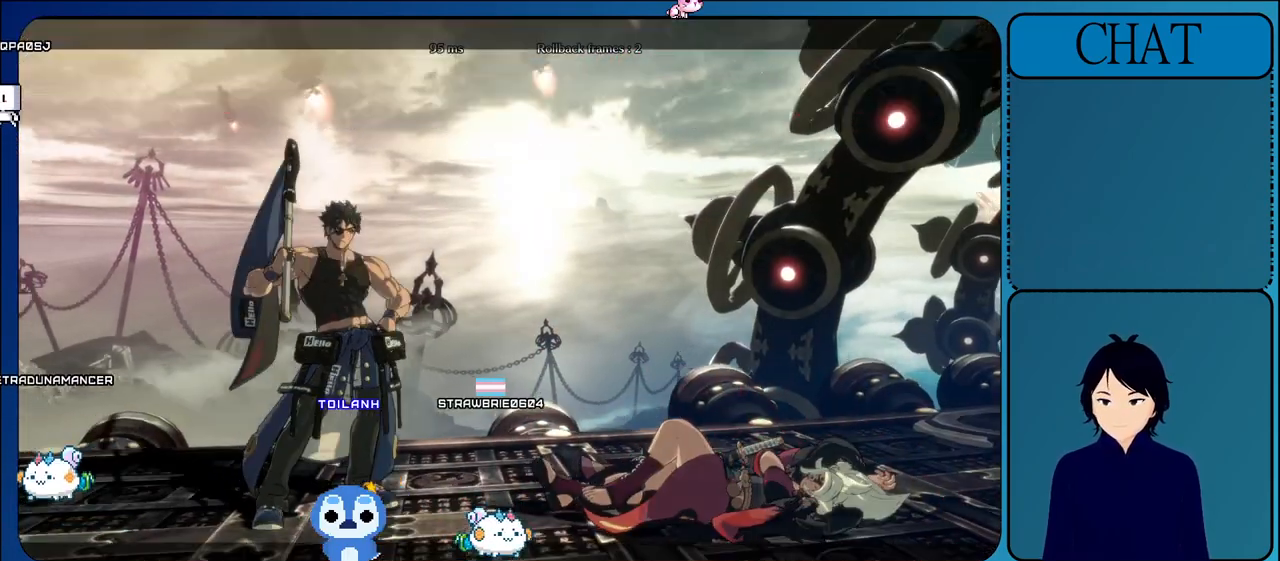
{"buttons": ["CROSS"], "left_stick": "center", "events": []}
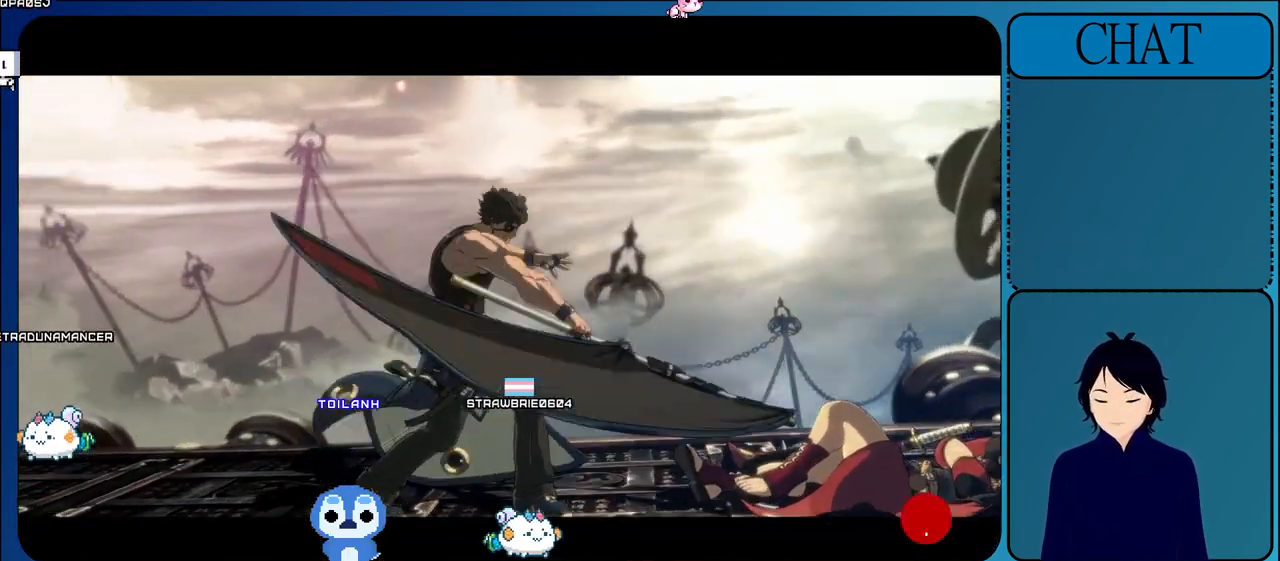
{"buttons": ["CROSS"], "left_stick": "center", "events": [[450, "CROSS", "up"], [500, "CROSS", "down"]]}
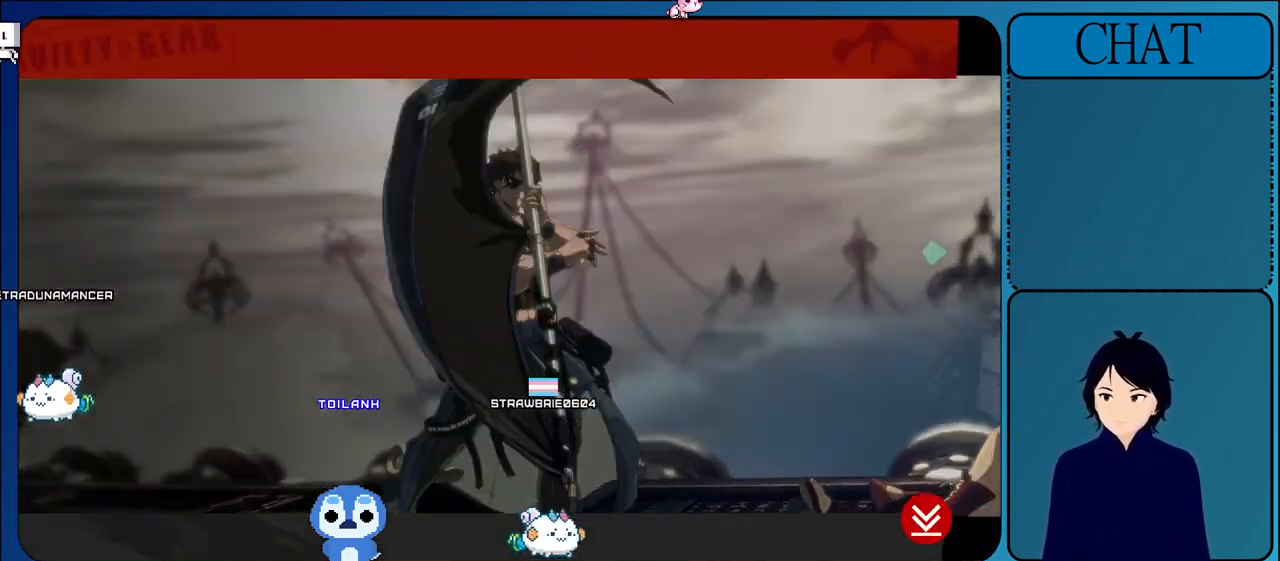
{"buttons": ["CROSS"], "left_stick": "center", "events": [[350, "CROSS", "up"], [433, "CROSS", "down"], [467, "CROSS", "up"], [483, "CROSS", "down"]]}
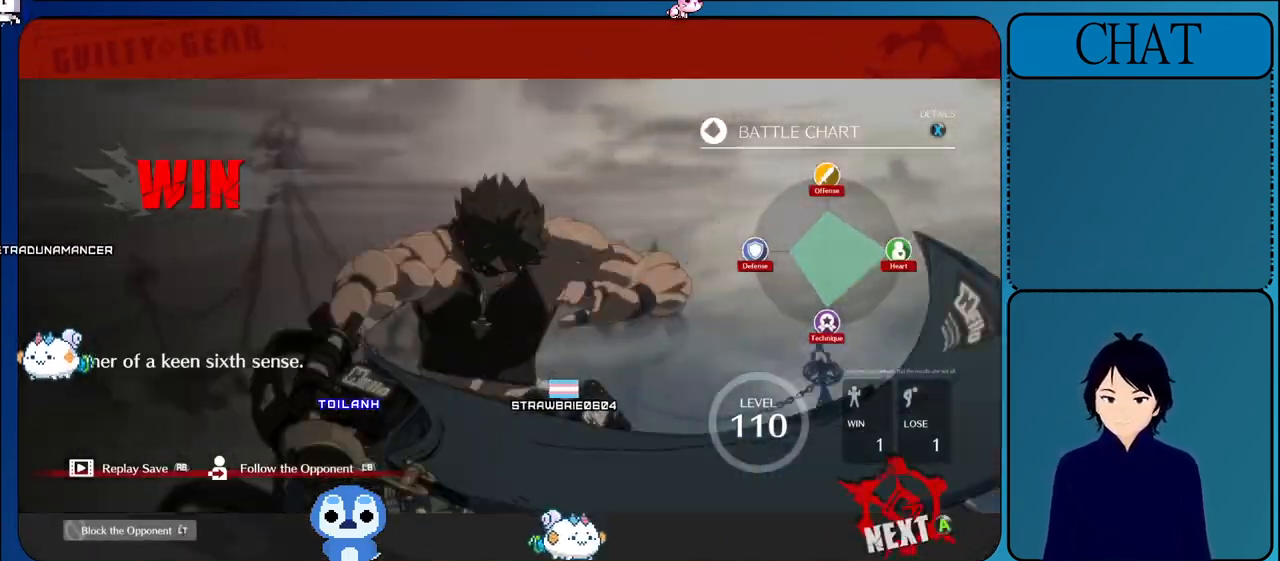
{"buttons": ["CROSS"], "left_stick": "center", "events": [[250, "CROSS", "up"], [483, "CROSS", "down"]]}
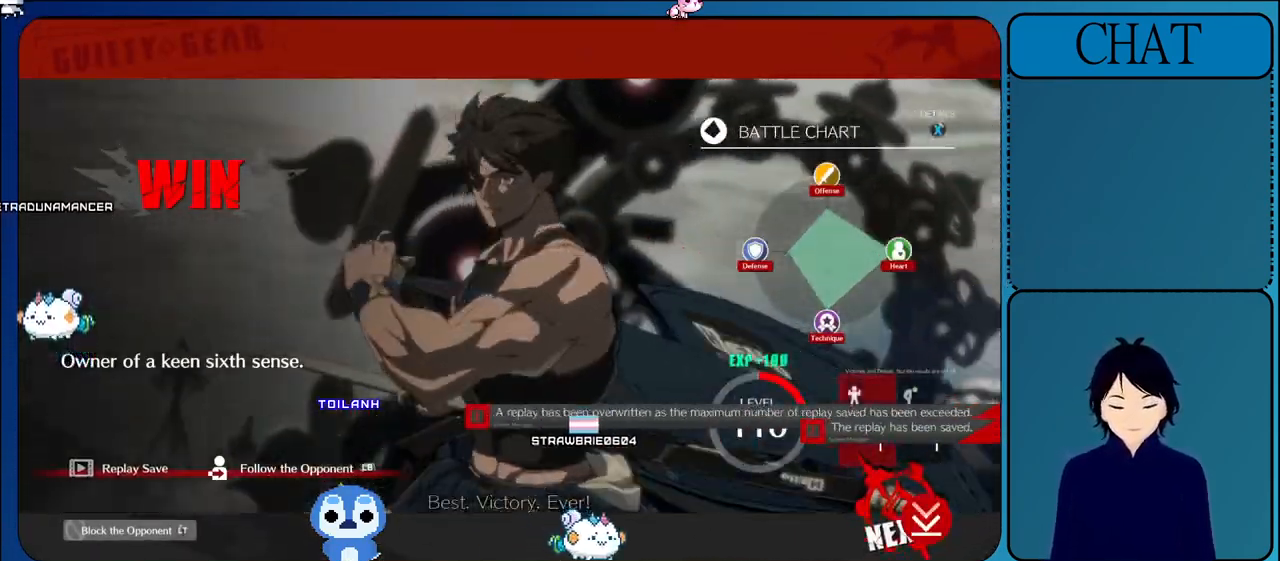
{"buttons": ["CROSS"], "left_stick": "center", "events": [[200, "CROSS", "up"], [417, "CROSS", "down"]]}
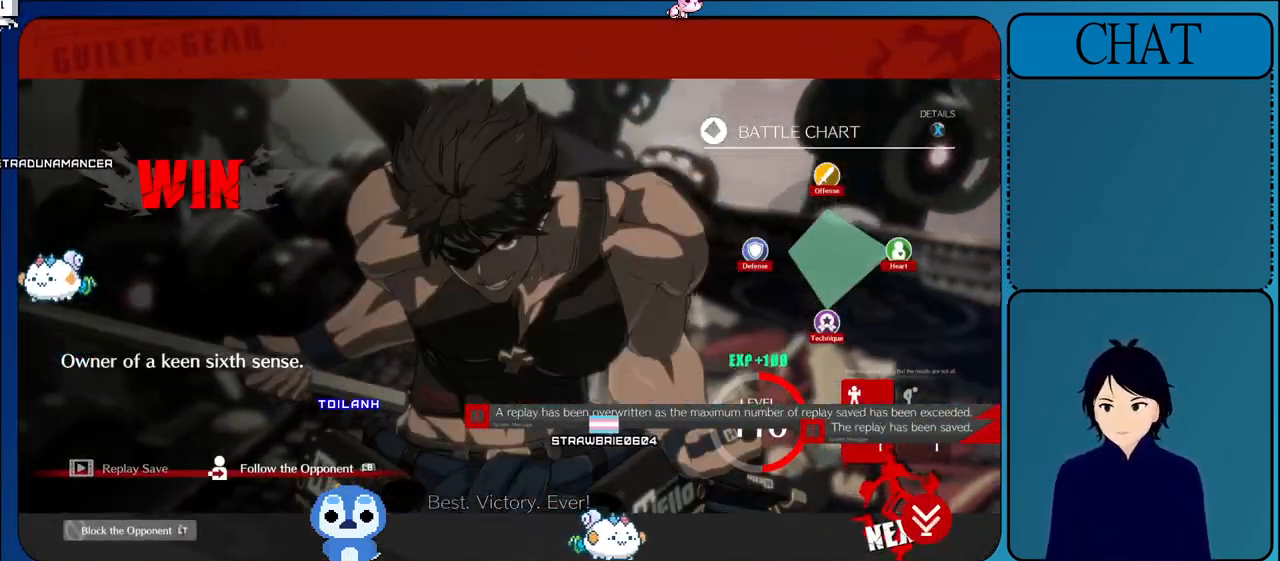
{"buttons": ["CROSS", "L2"], "left_stick": "center", "events": [[117, "CROSS", "up"], [317, "L2", "down"], [350, "CROSS", "down"]]}